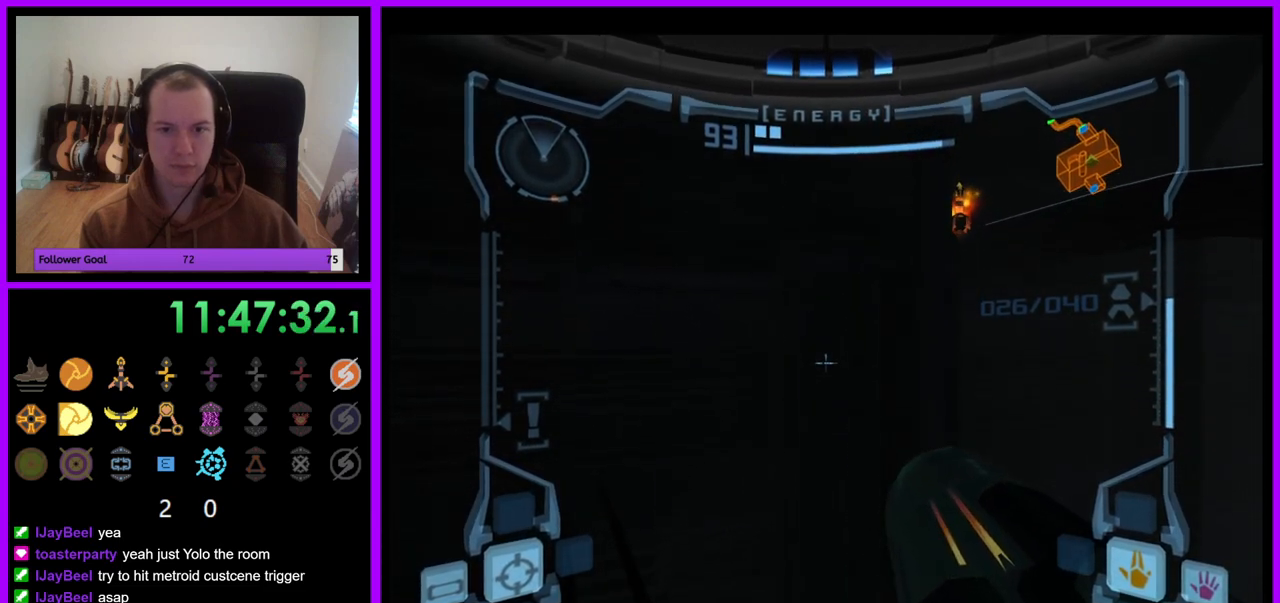
Gameplay with a controller (Nintendo layout); each line is a JSON object with the inputs held at the frame after it. "events" lists button and stick changes between this image and that frame as [ms after this image, input, new state], when the widget could be followed in between. Not read: L3 R3.
{"buttons": ["L1"], "left_stick": "up-right", "right_stick": "center", "events": [[33, "B", "up"]]}
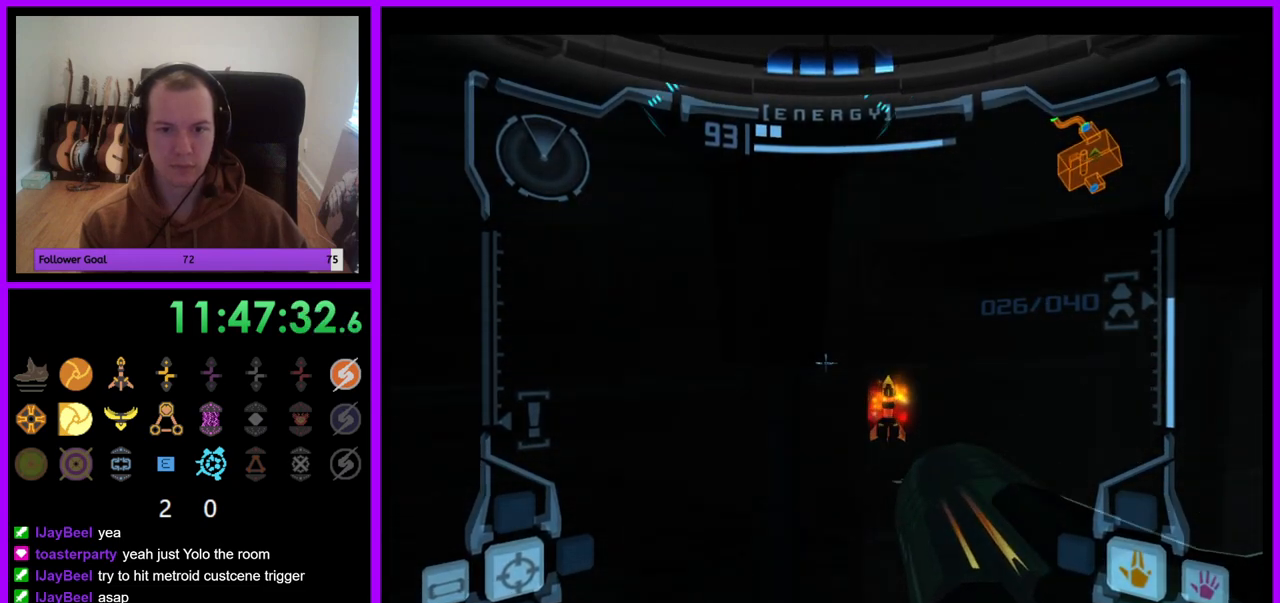
{"buttons": ["L1"], "left_stick": "up-right", "right_stick": "center", "events": []}
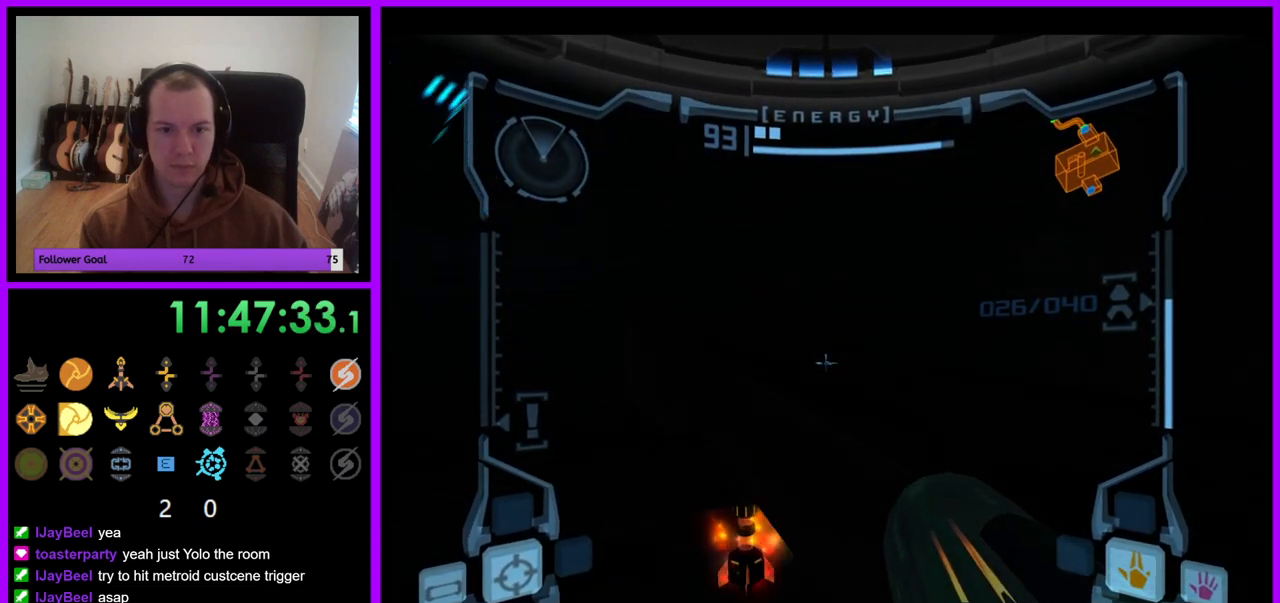
{"buttons": ["L1"], "left_stick": "center", "right_stick": "center", "events": [[150, "left_stick", "up"], [267, "left_stick", "center"]]}
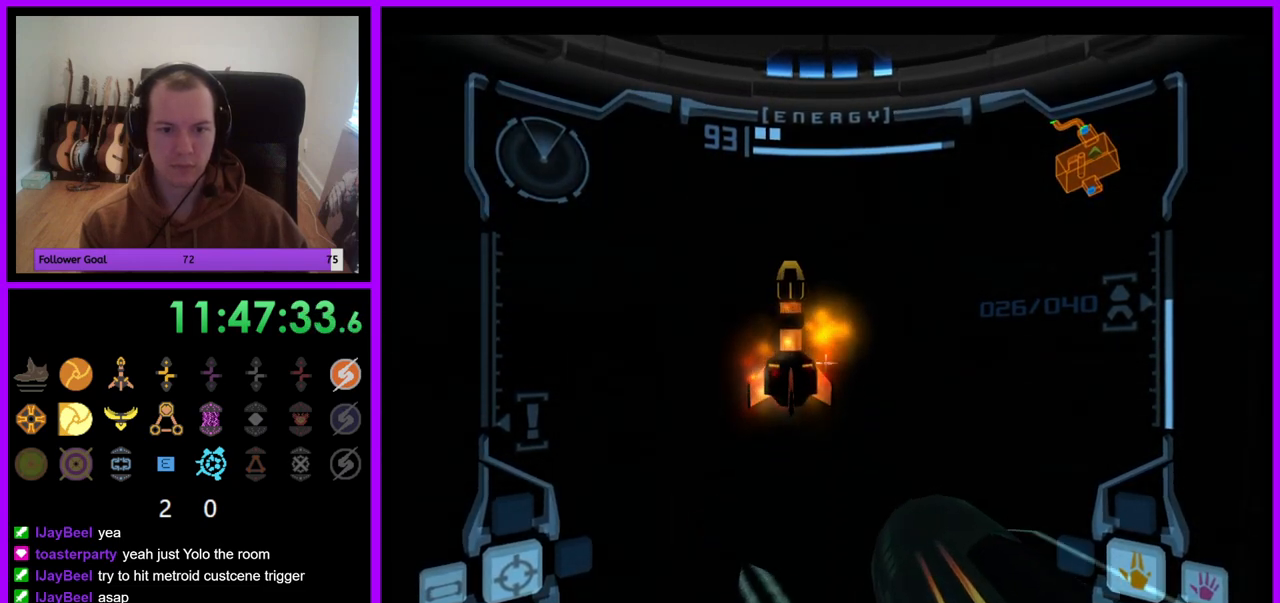
{"buttons": ["L1"], "left_stick": "down", "right_stick": "center", "events": [[33, "left_stick", "up-right"], [217, "left_stick", "center"], [417, "left_stick", "down"]]}
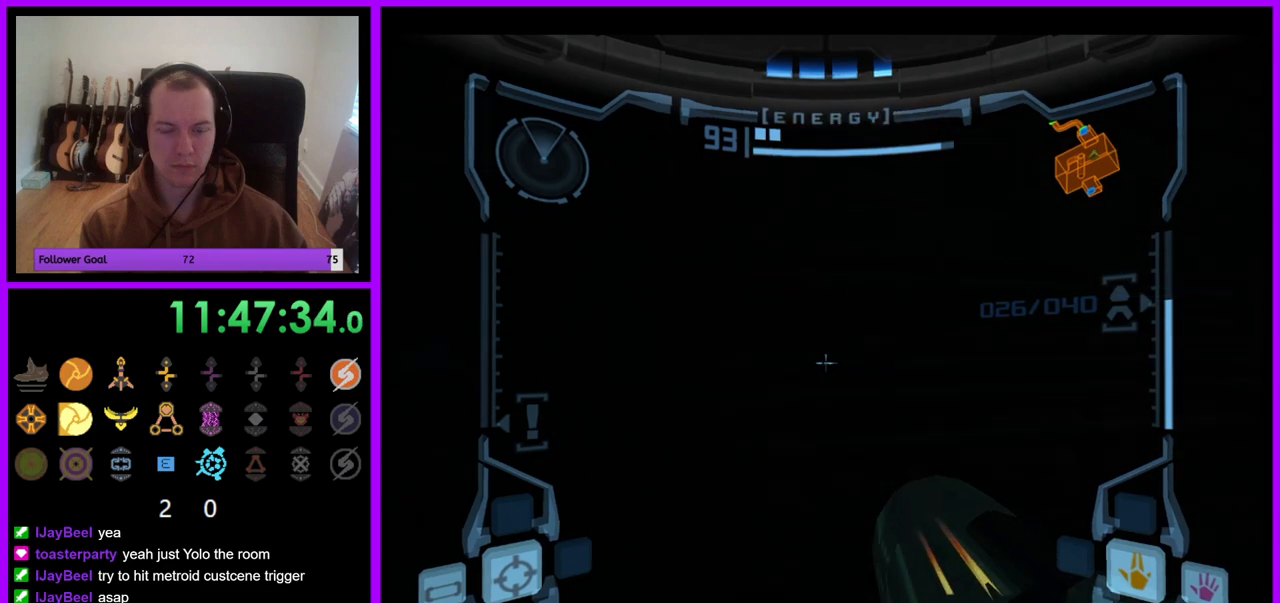
{"buttons": [], "left_stick": "left", "right_stick": "center", "events": [[100, "left_stick", "down-right"], [317, "L1", "up"], [367, "left_stick", "down-left"], [433, "left_stick", "left"]]}
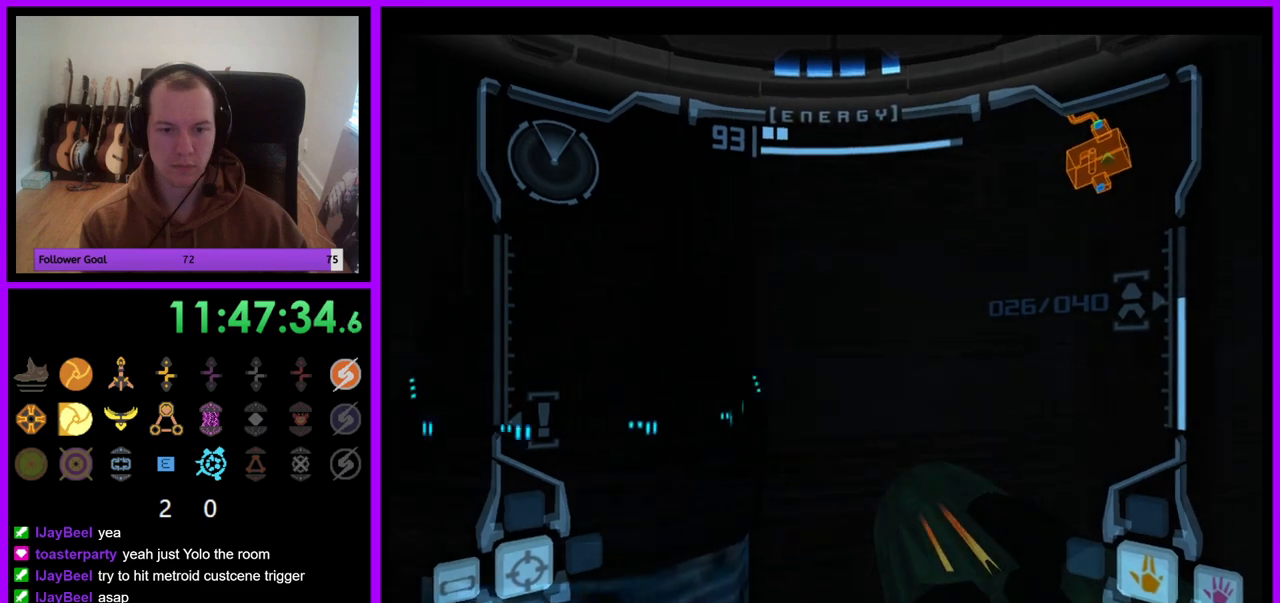
{"buttons": ["B"], "left_stick": "center", "right_stick": "center", "events": [[300, "left_stick", "center"], [417, "B", "down"]]}
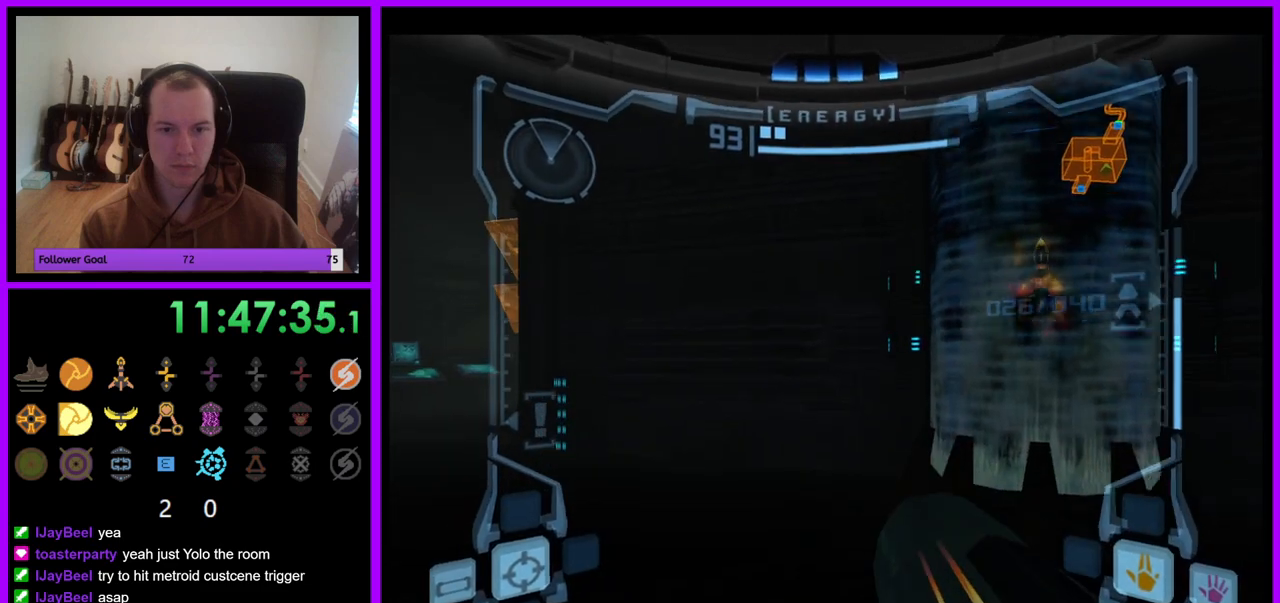
{"buttons": ["L1"], "left_stick": "up-right", "right_stick": "center", "events": [[33, "B", "up"], [167, "L1", "down"], [250, "left_stick", "up-right"]]}
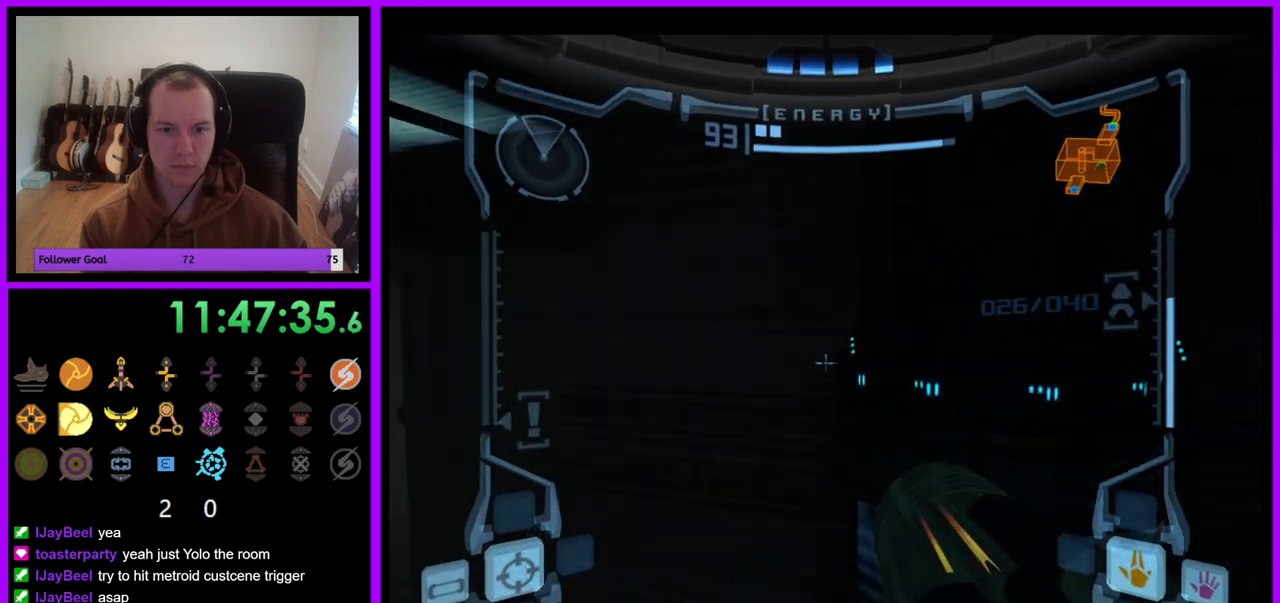
{"buttons": ["L1"], "left_stick": "up-right", "right_stick": "center", "events": []}
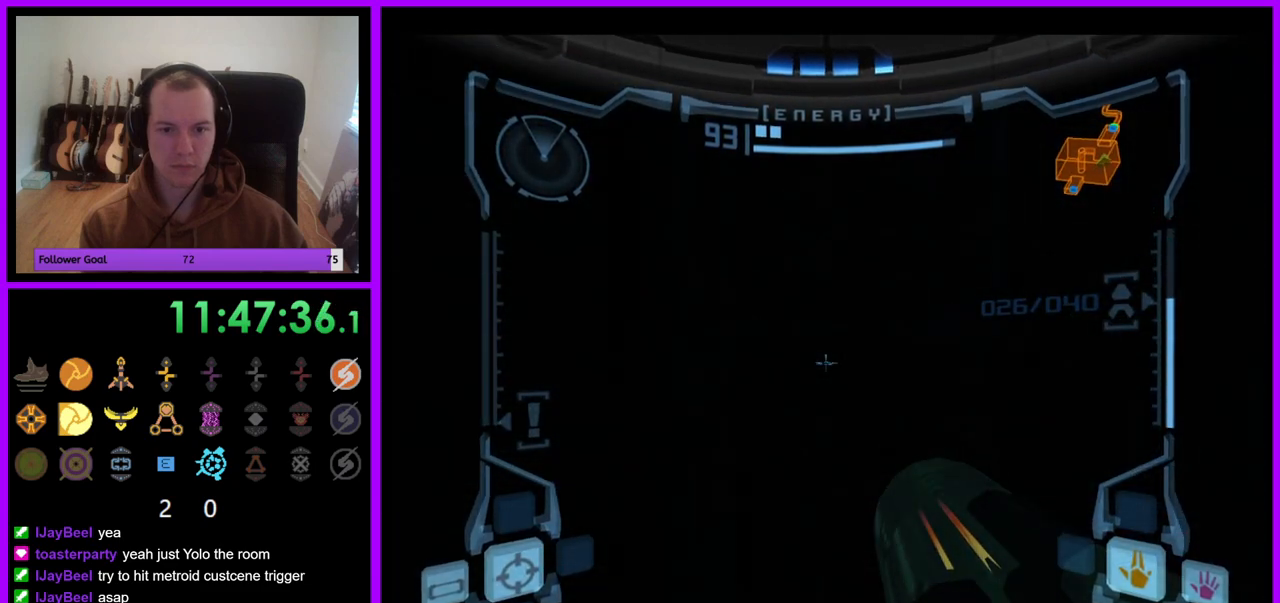
{"buttons": [], "left_stick": "left", "right_stick": "center", "events": [[33, "left_stick", "up"], [200, "L1", "up"], [250, "left_stick", "left"]]}
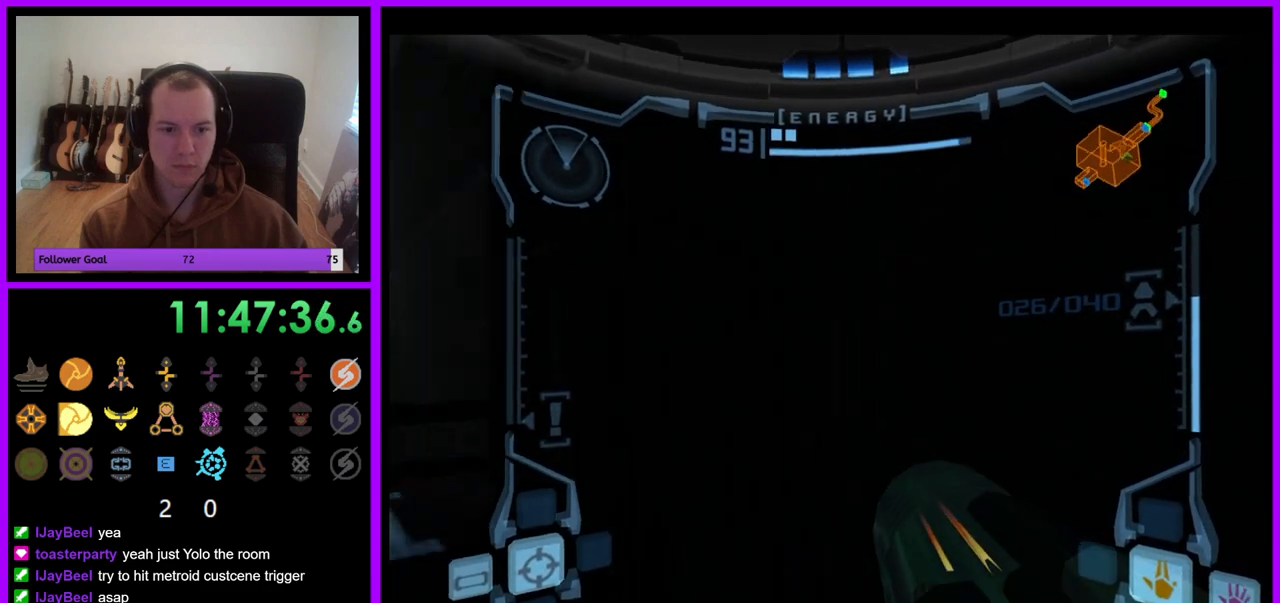
{"buttons": ["L1"], "left_stick": "center", "right_stick": "center", "events": [[367, "left_stick", "center"], [433, "L1", "down"]]}
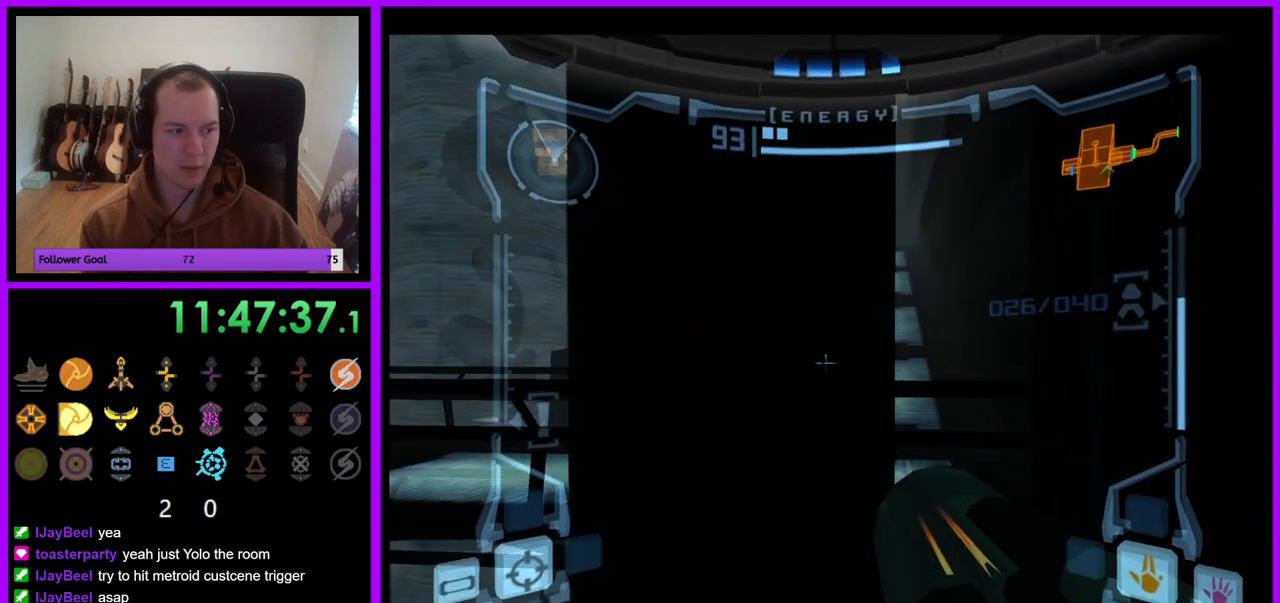
{"buttons": ["L1"], "left_stick": "center", "right_stick": "center", "events": []}
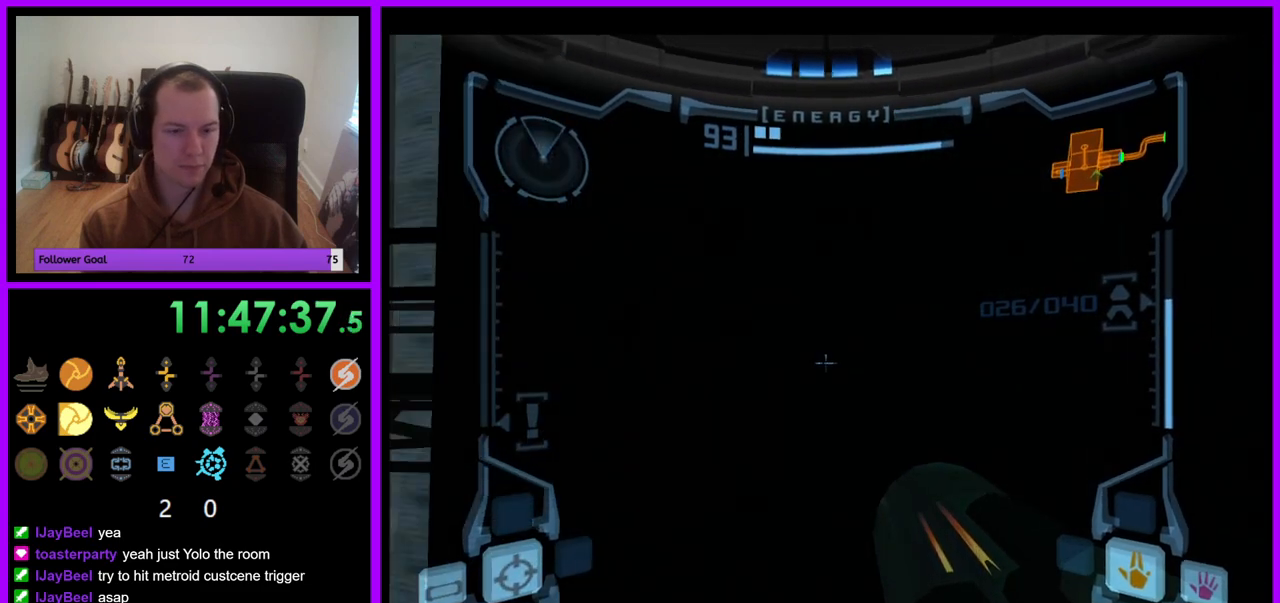
{"buttons": ["L1"], "left_stick": "center", "right_stick": "center", "events": [[333, "B", "down"], [333, "left_stick", "left"], [450, "B", "up"], [467, "left_stick", "center"]]}
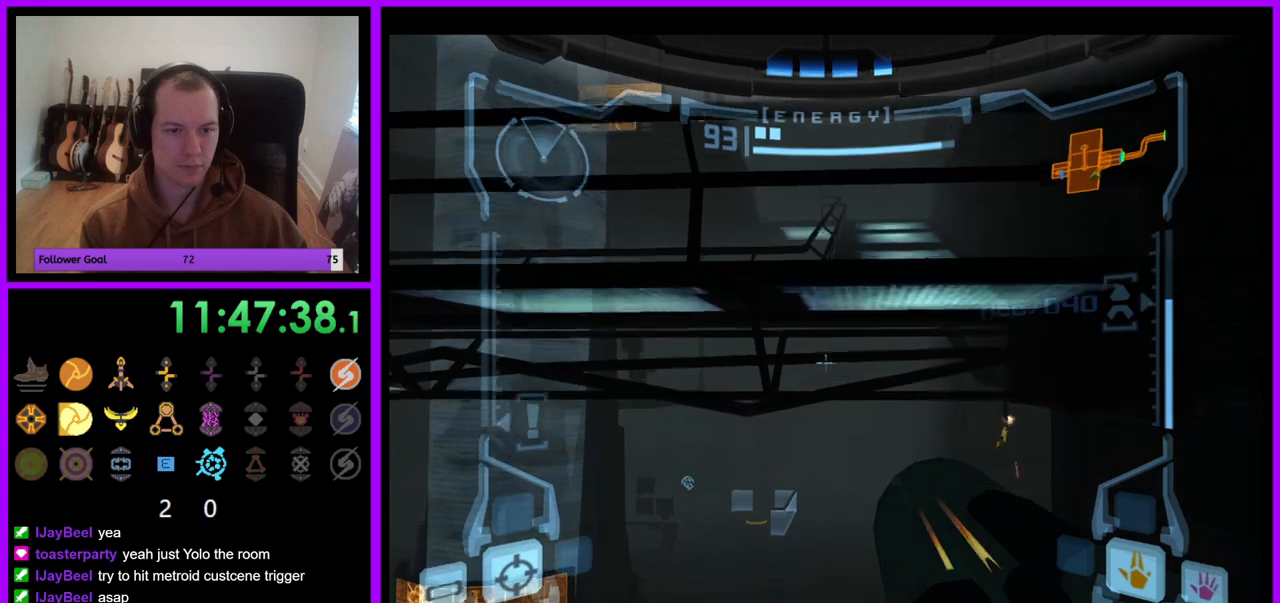
{"buttons": ["L1"], "left_stick": "center", "right_stick": "center", "events": [[217, "left_stick", "right"], [450, "left_stick", "center"]]}
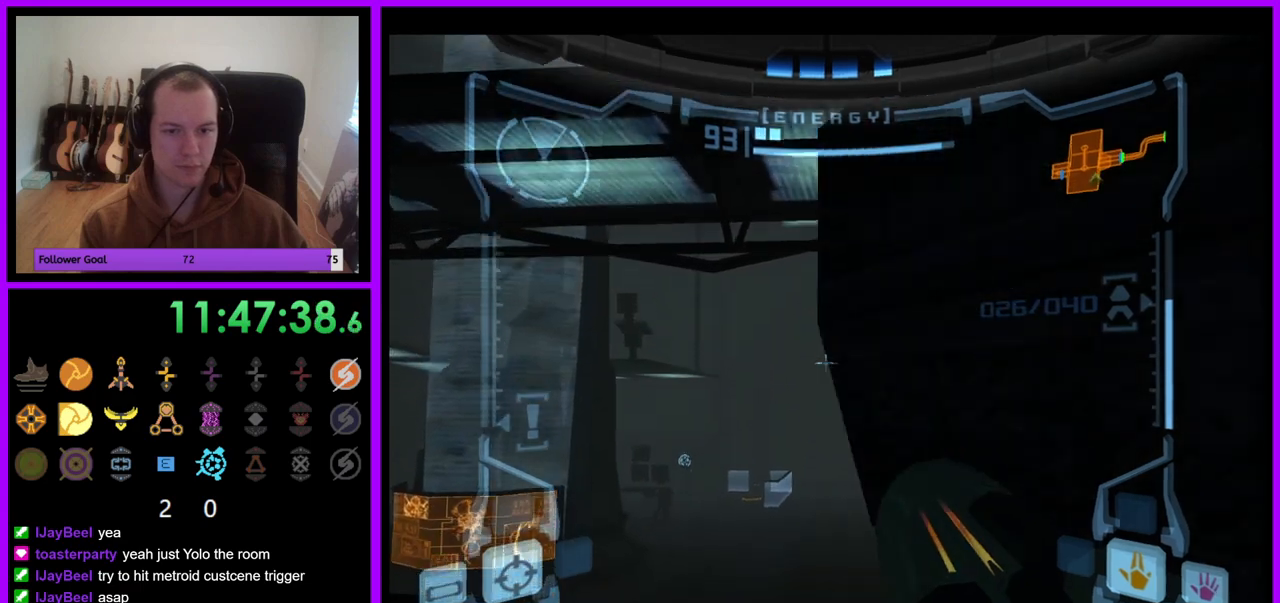
{"buttons": ["B", "L1"], "left_stick": "center", "right_stick": "center", "events": [[133, "left_stick", "down"], [300, "left_stick", "center"], [400, "B", "down"]]}
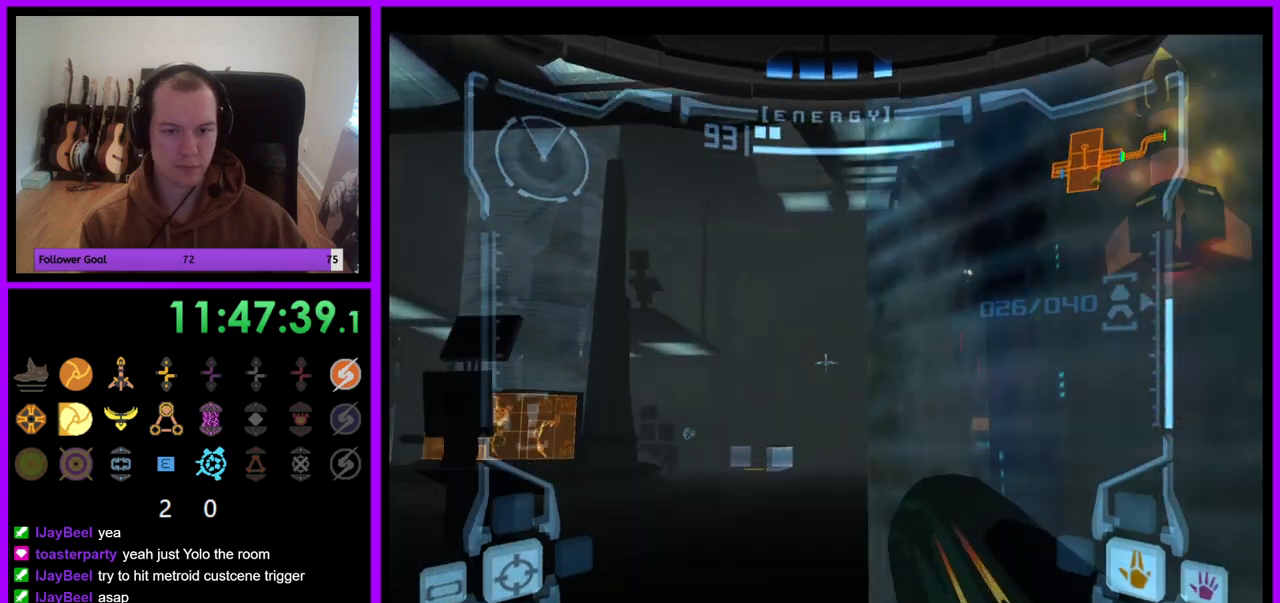
{"buttons": ["L1"], "left_stick": "center", "right_stick": "center", "events": [[17, "B", "up"], [217, "B", "down"], [333, "B", "up"]]}
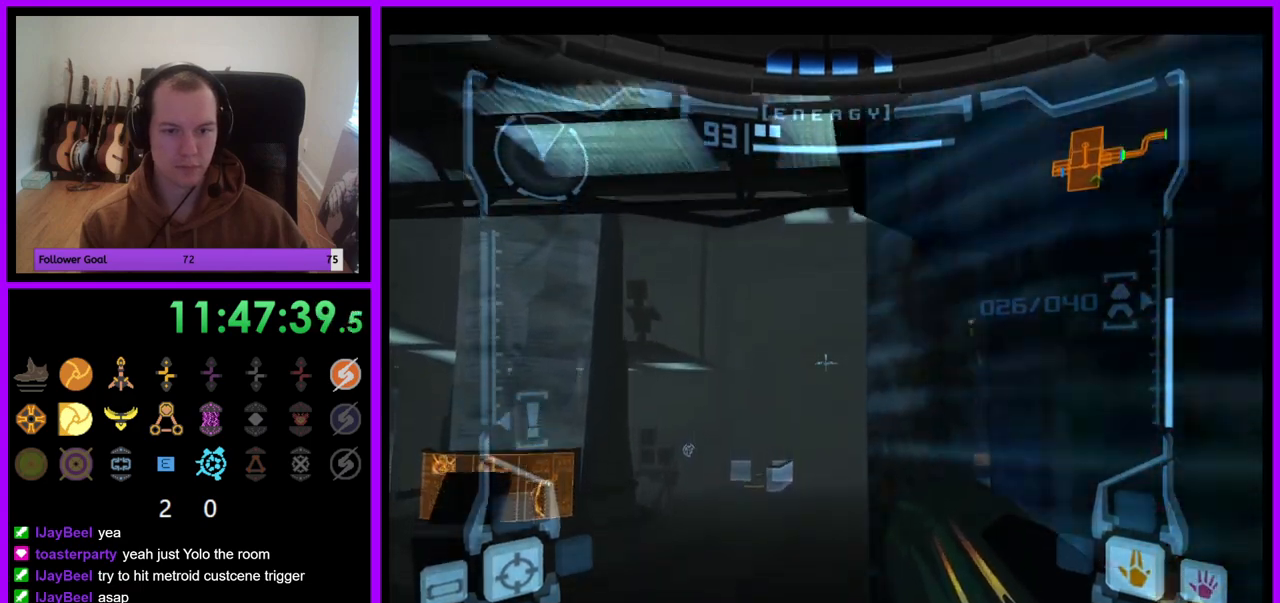
{"buttons": ["L1"], "left_stick": "center", "right_stick": "center", "events": []}
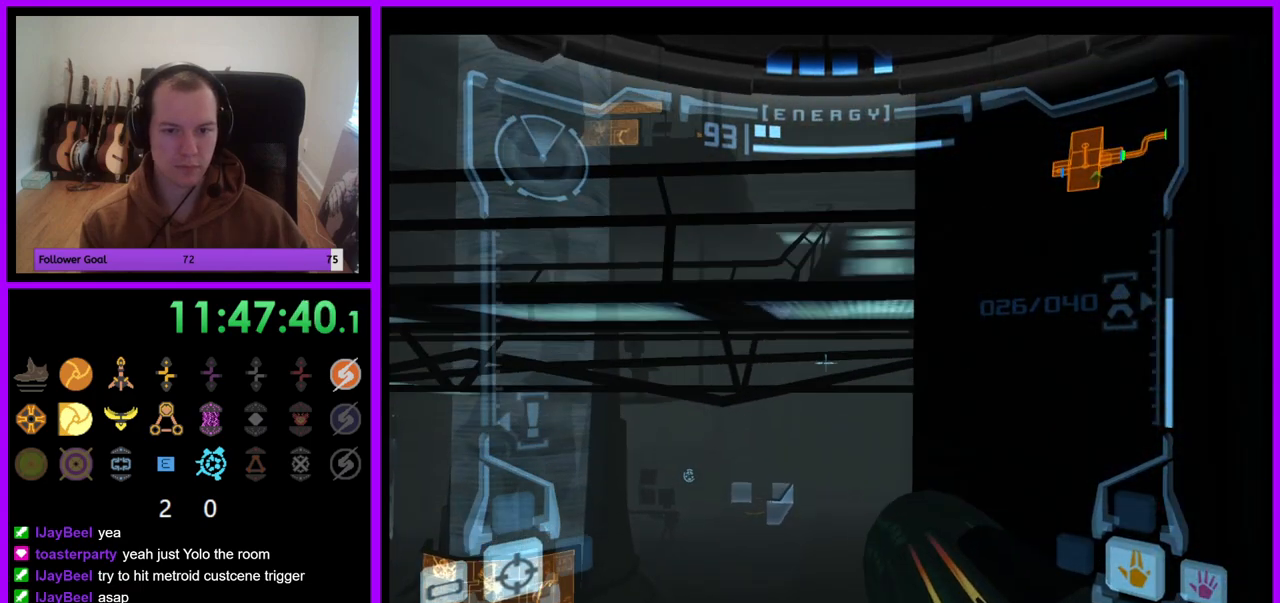
{"buttons": ["L1"], "left_stick": "right", "right_stick": "center", "events": [[50, "left_stick", "right"]]}
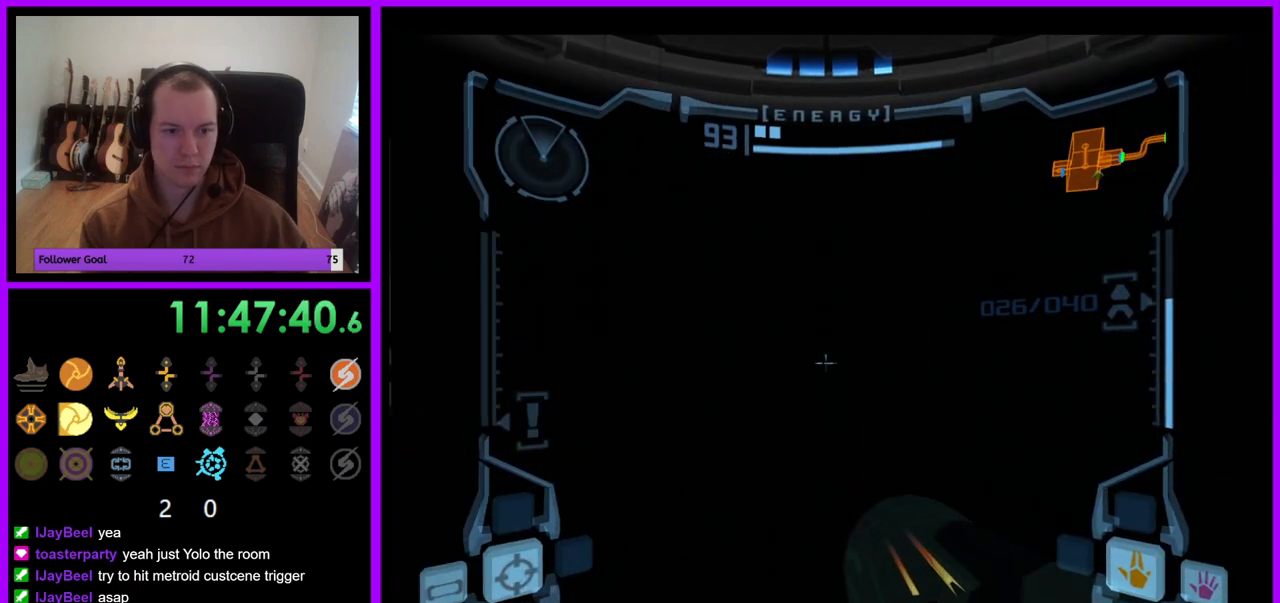
{"buttons": [], "left_stick": "center", "right_stick": "center", "events": [[250, "left_stick", "center"], [483, "L1", "up"]]}
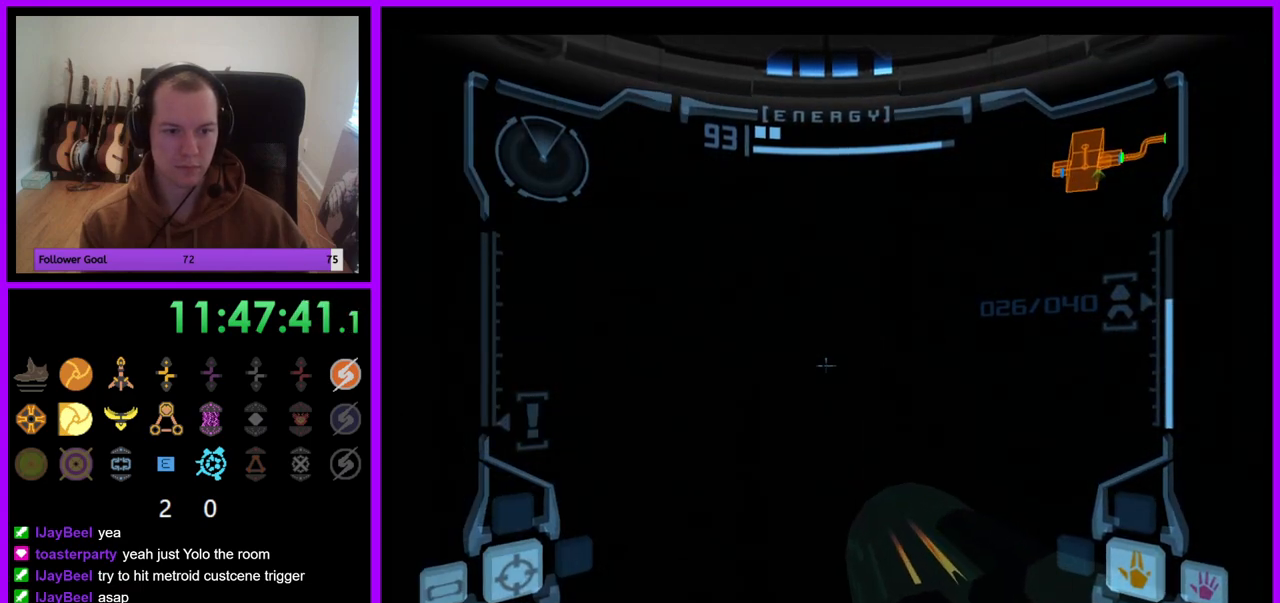
{"buttons": [], "left_stick": "center", "right_stick": "center", "events": [[50, "left_stick", "left"], [383, "left_stick", "center"]]}
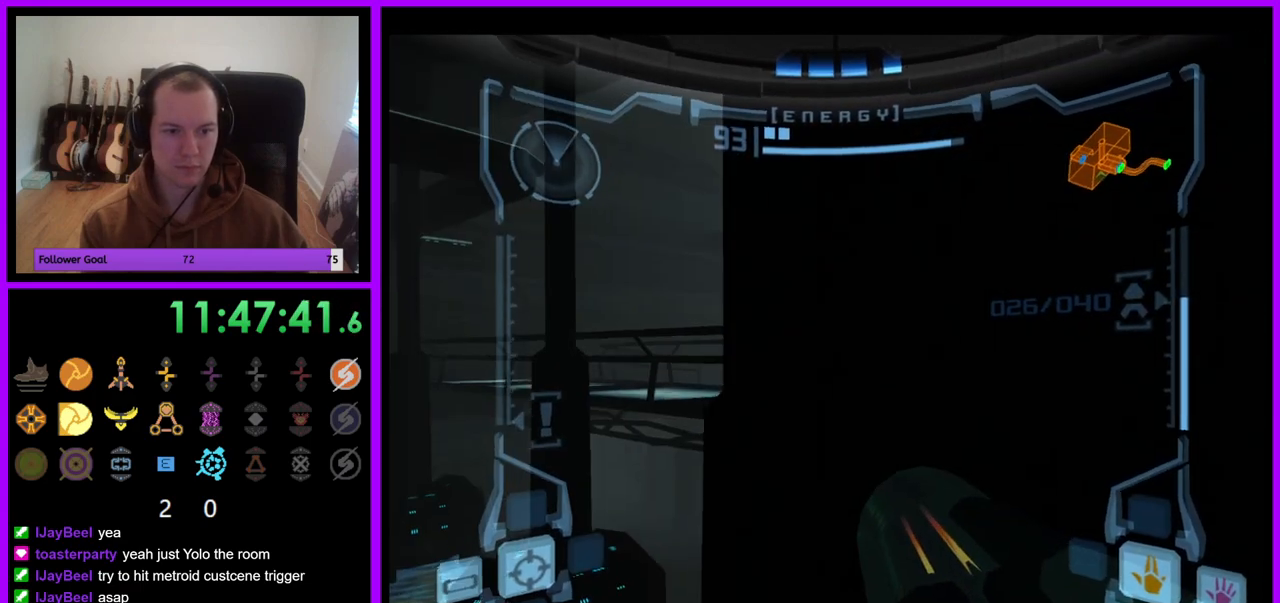
{"buttons": ["L1"], "left_stick": "center", "right_stick": "center", "events": [[350, "L1", "down"]]}
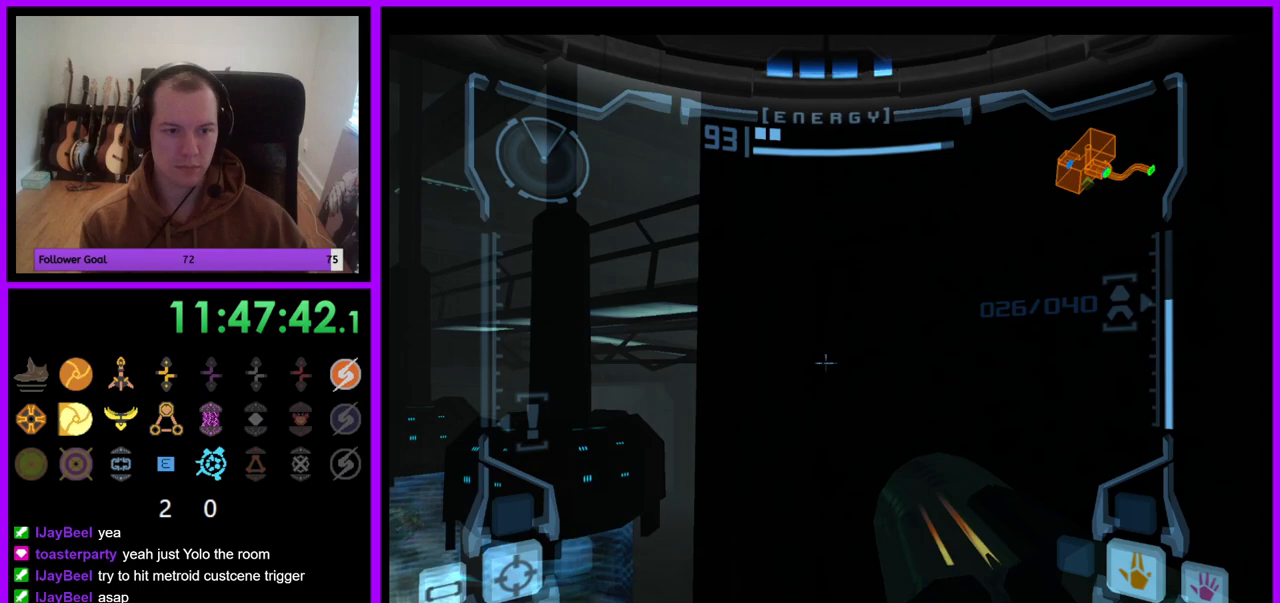
{"buttons": ["L1"], "left_stick": "center", "right_stick": "center", "events": []}
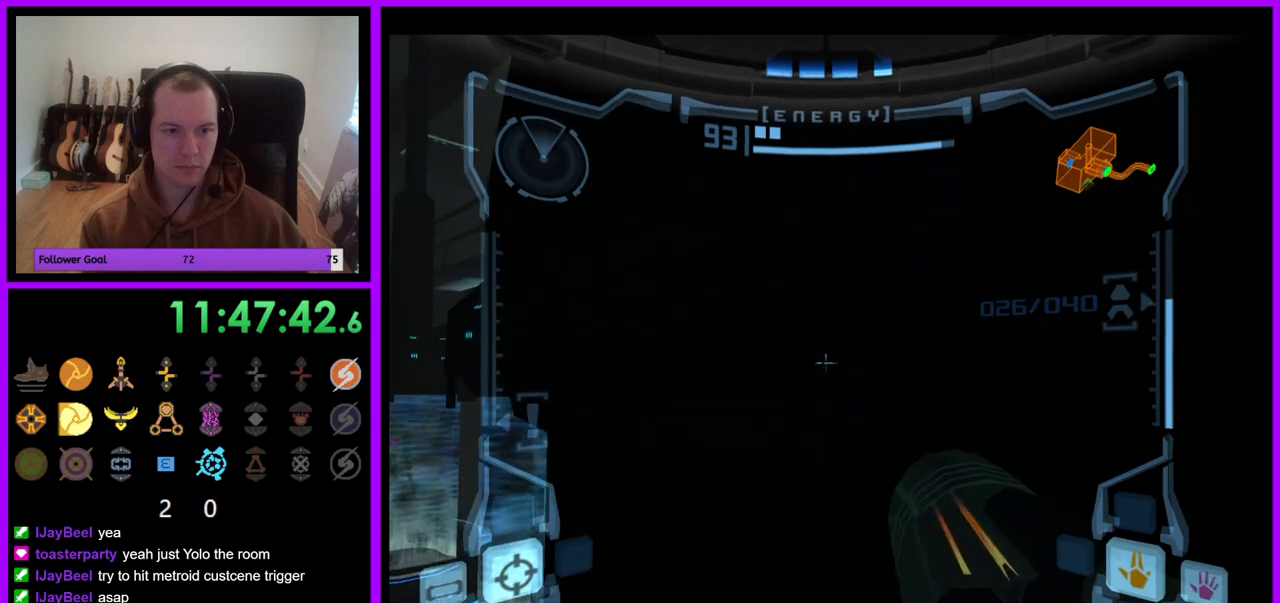
{"buttons": ["L1"], "left_stick": "left", "right_stick": "center", "events": [[300, "B", "down"], [400, "B", "up"], [400, "left_stick", "left"]]}
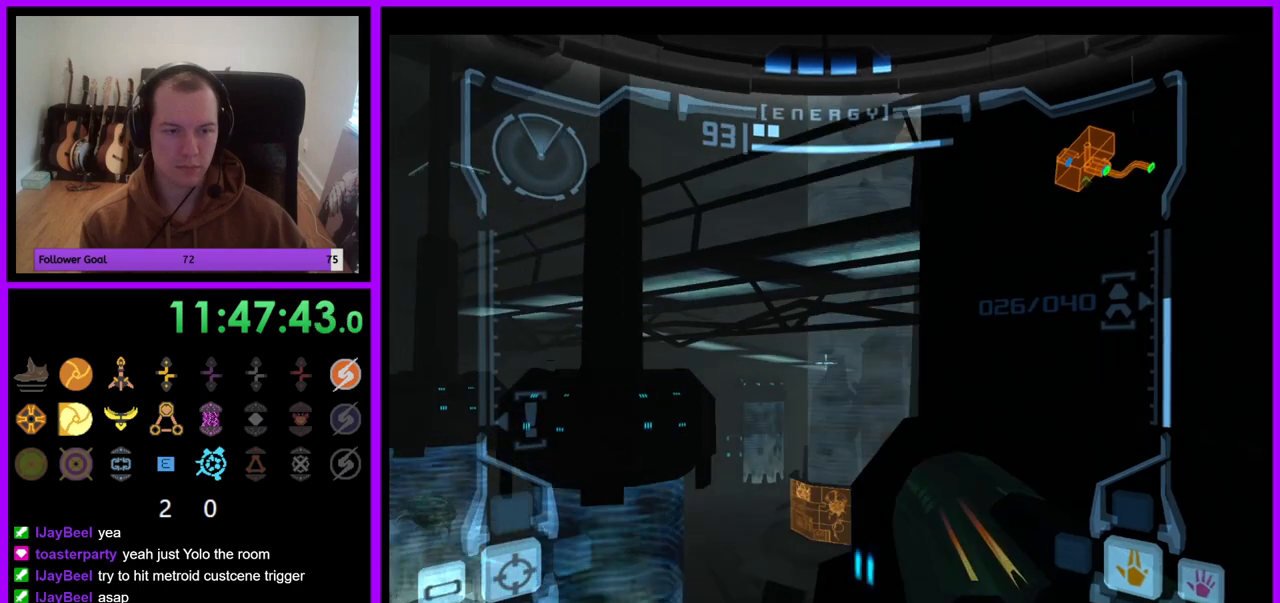
{"buttons": ["L1"], "left_stick": "up", "right_stick": "center", "events": [[83, "left_stick", "up-left"], [200, "left_stick", "up"]]}
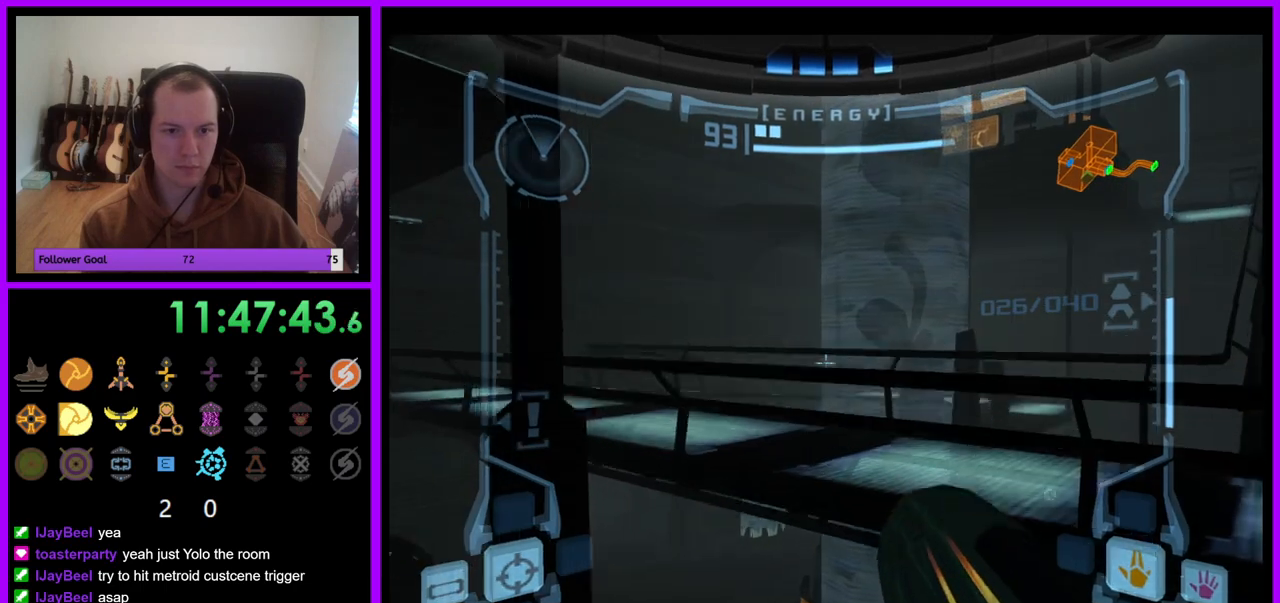
{"buttons": ["A", "L1"], "left_stick": "up-right", "right_stick": "center", "events": [[17, "left_stick", "up-right"], [467, "A", "down"]]}
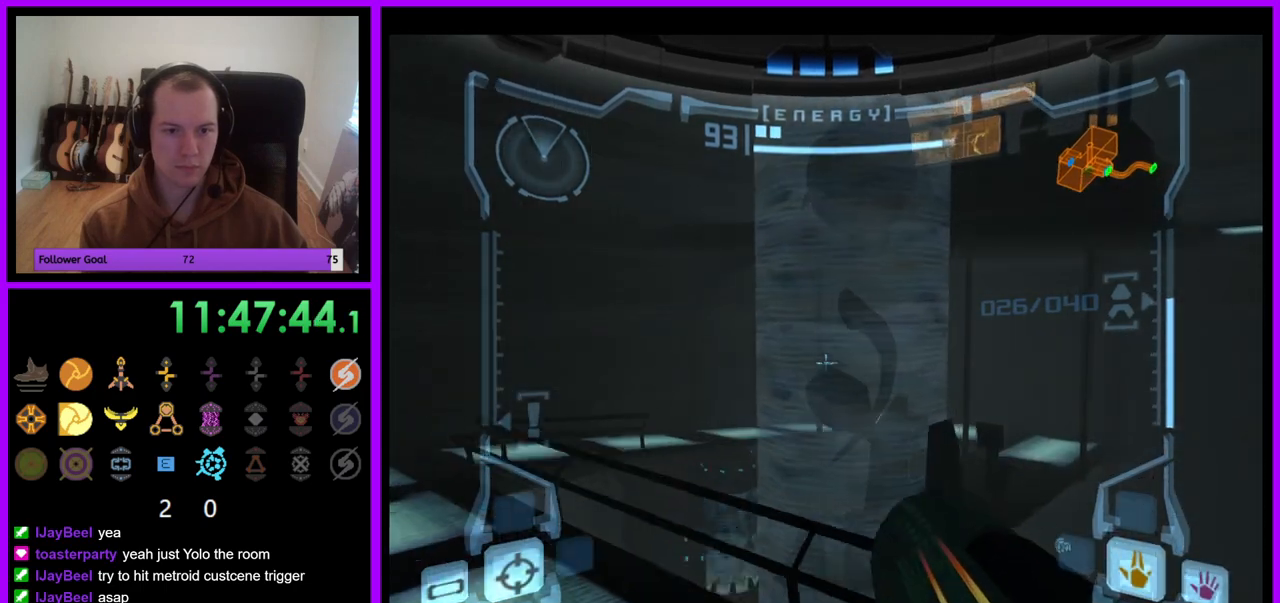
{"buttons": ["L1"], "left_stick": "center", "right_stick": "center", "events": [[83, "A", "up"], [450, "left_stick", "center"]]}
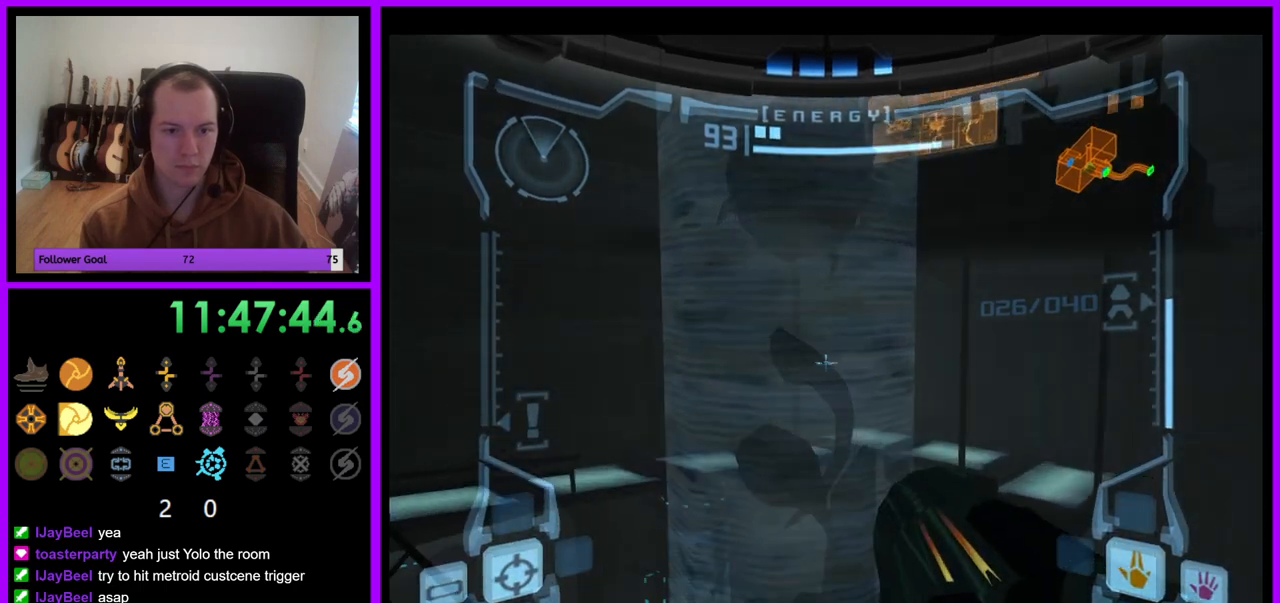
{"buttons": [], "left_stick": "left", "right_stick": "center", "events": [[250, "L1", "up"], [300, "left_stick", "left"]]}
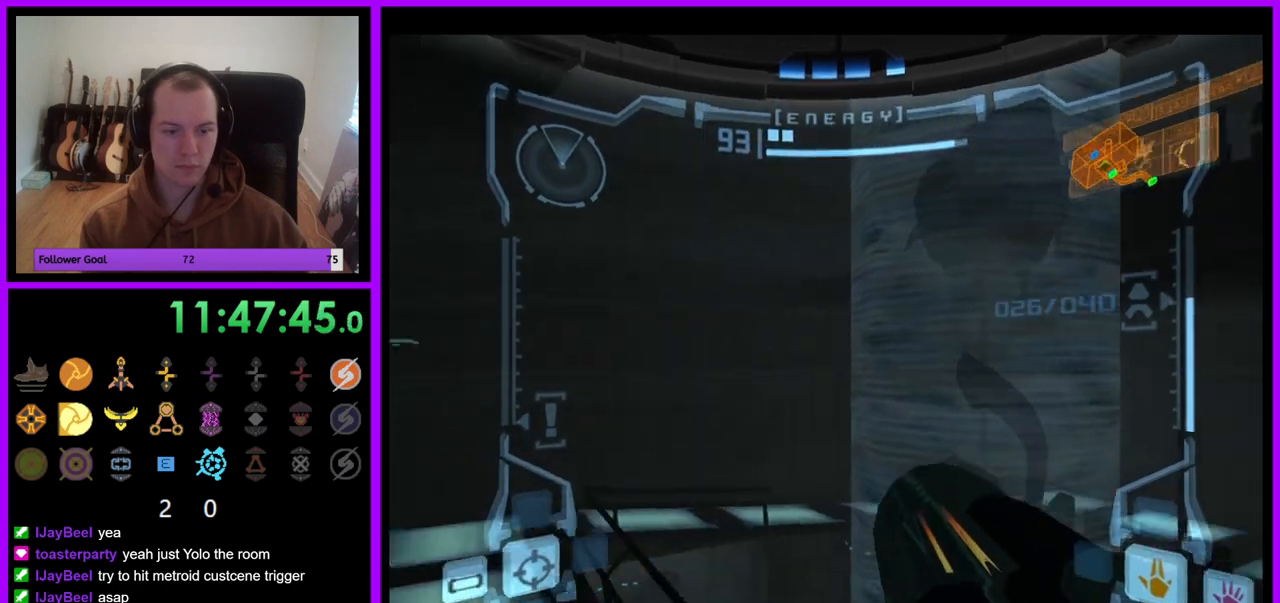
{"buttons": [], "left_stick": "left", "right_stick": "center", "events": []}
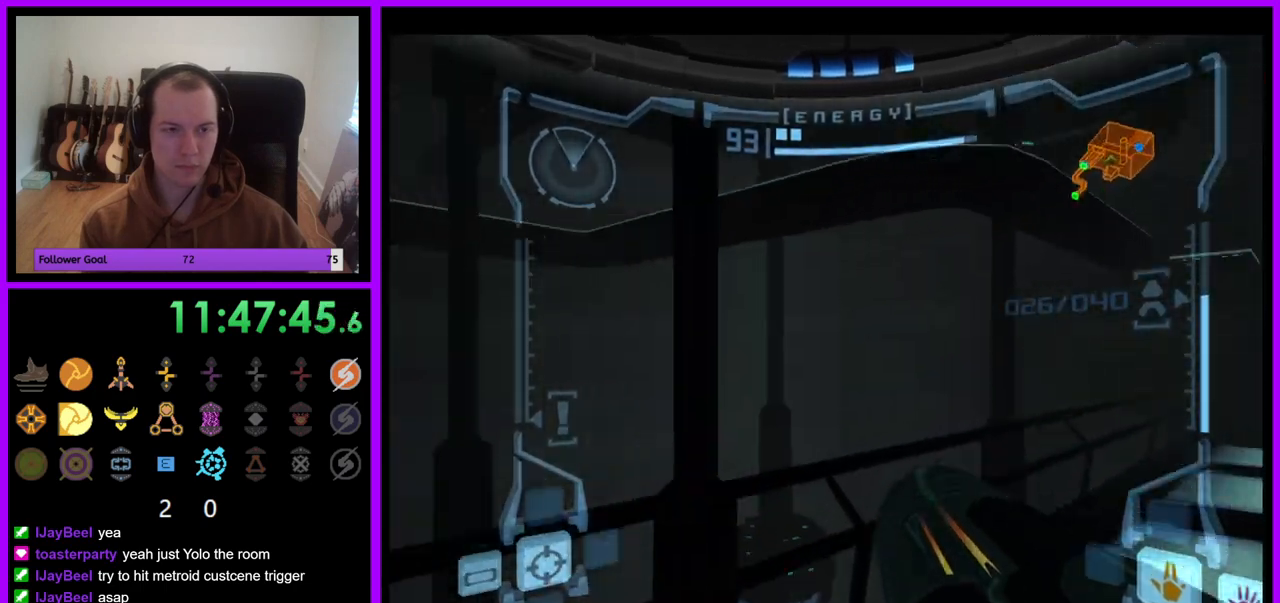
{"buttons": [], "left_stick": "left", "right_stick": "center", "events": []}
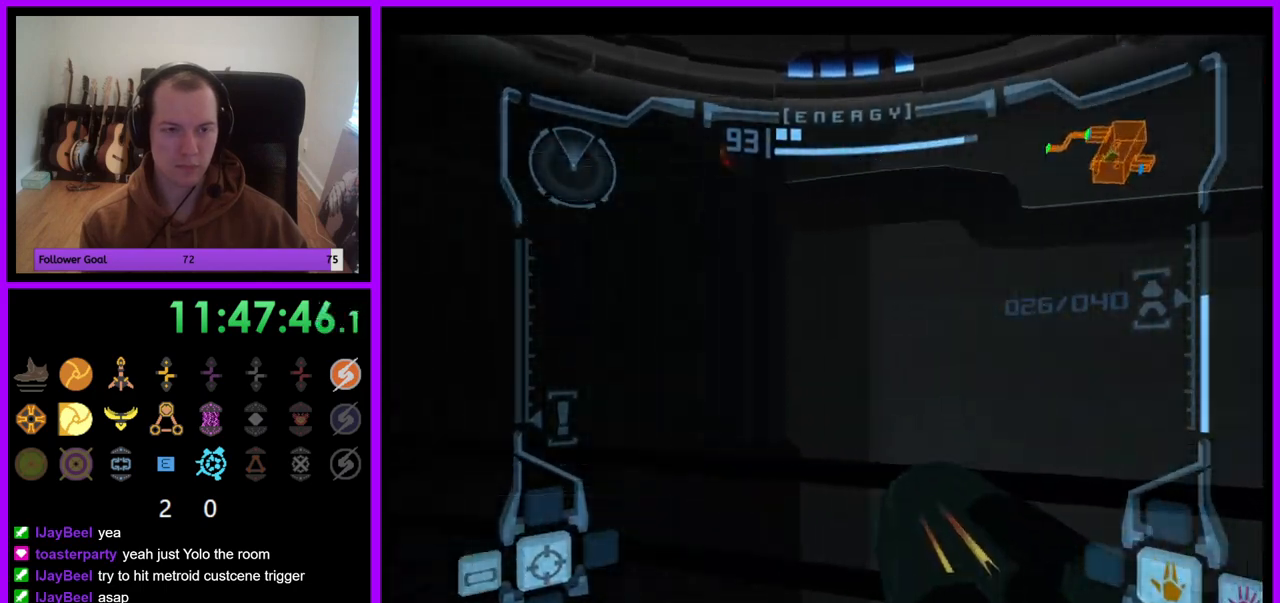
{"buttons": ["B", "L1"], "left_stick": "right", "right_stick": "center", "events": [[250, "left_stick", "center"], [333, "L1", "down"], [467, "B", "down"], [467, "left_stick", "right"]]}
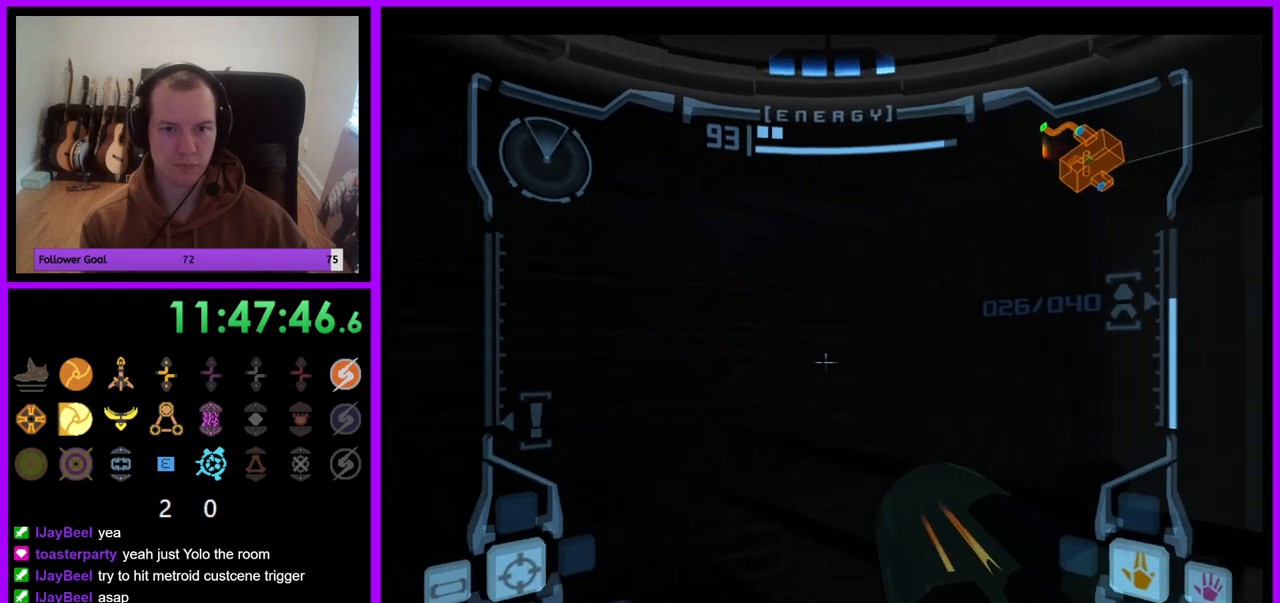
{"buttons": ["L1"], "left_stick": "up-right", "right_stick": "center", "events": [[50, "B", "up"], [300, "left_stick", "up-right"]]}
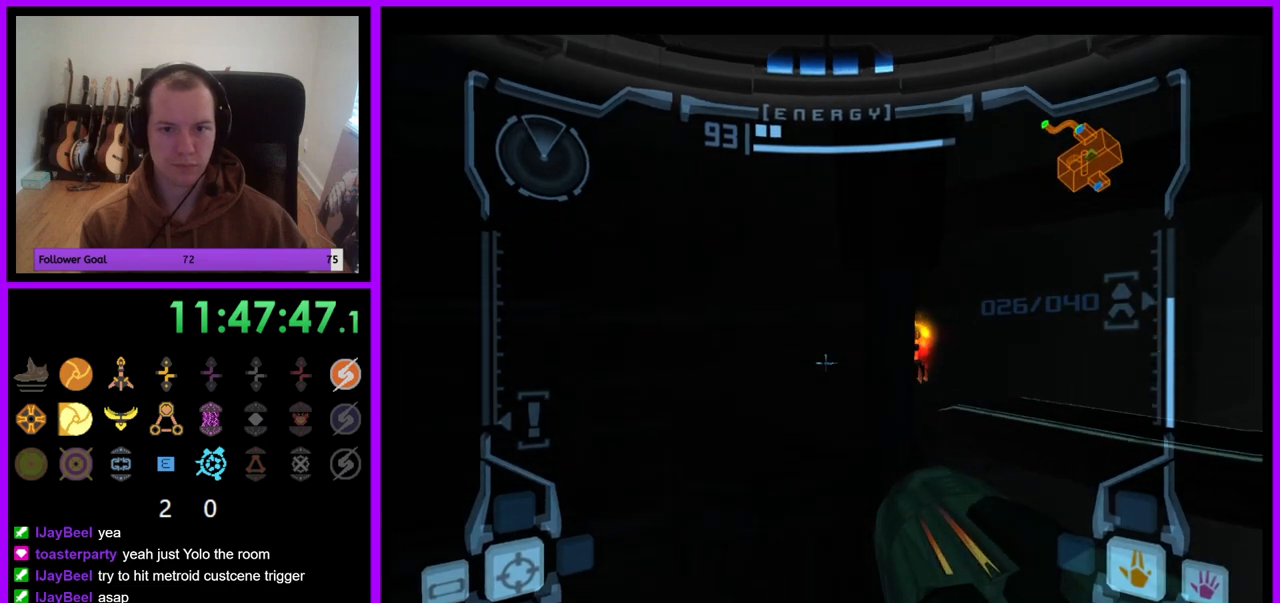
{"buttons": ["L1"], "left_stick": "right", "right_stick": "center", "events": [[483, "left_stick", "right"]]}